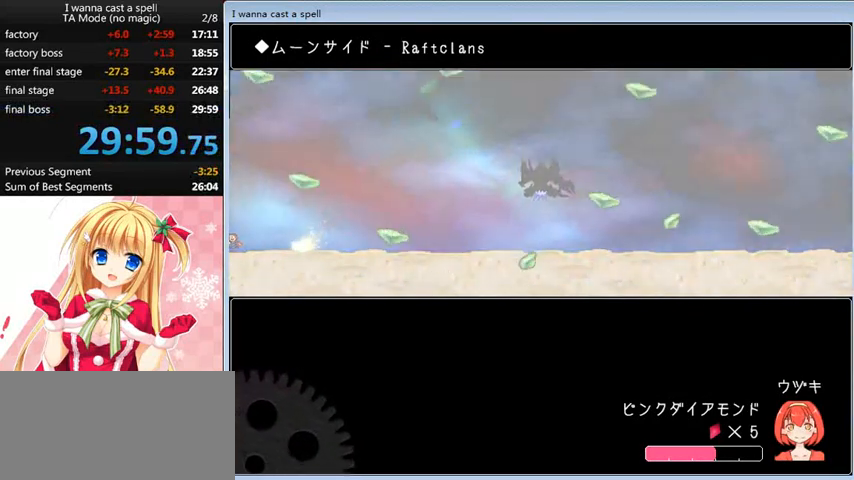
Gameplay with keyboard; each line is a JSON object with the keys held at the frame after it. "events" lists presses ("down") and releases ("up") of "0", "down", "left", "r", "right", "shift_l", "shift_r", "up" and "z" between this image and that frame as [ms after this image, input, new state], when the widget could be followed in between. No other keys are recorded. Mouse input is not recorded.
{"keys": [], "events": []}
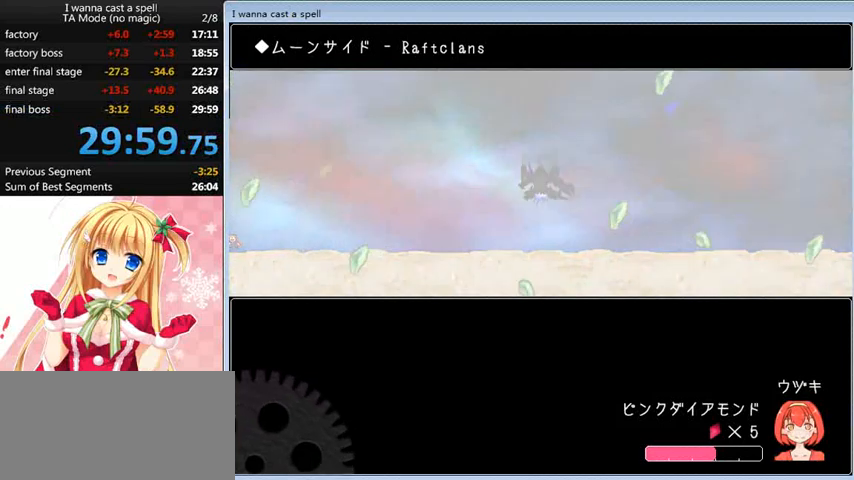
{"keys": [], "events": []}
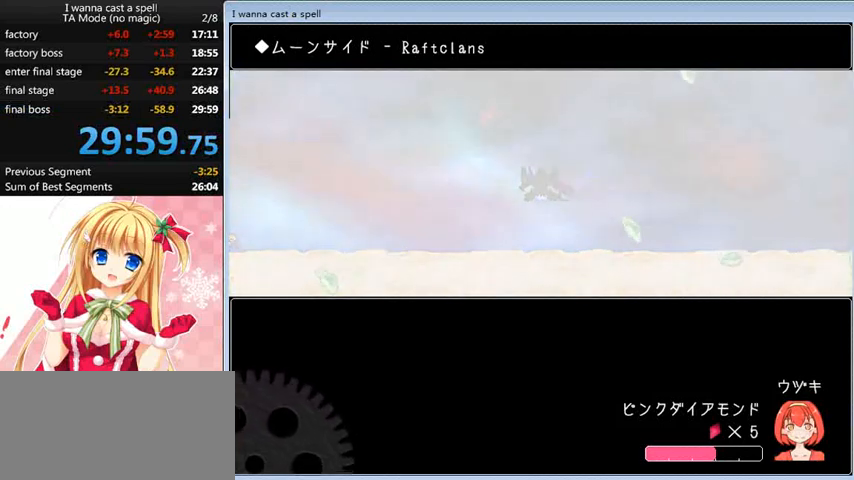
{"keys": [], "events": []}
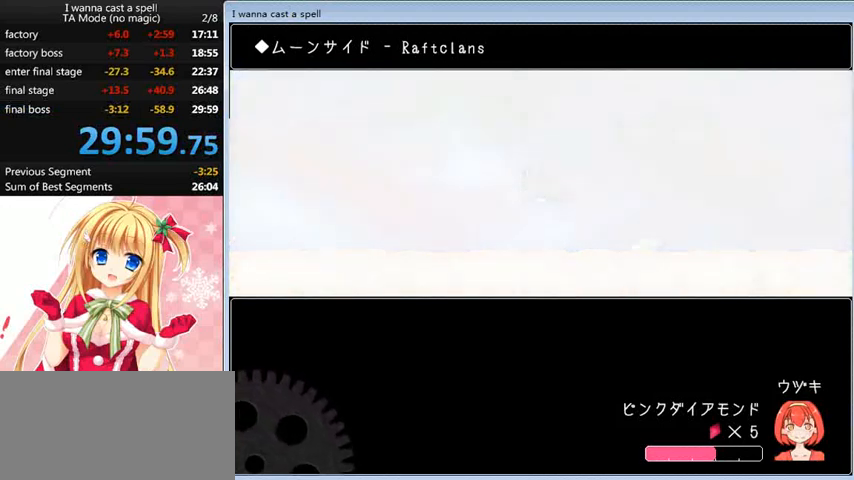
{"keys": [], "events": []}
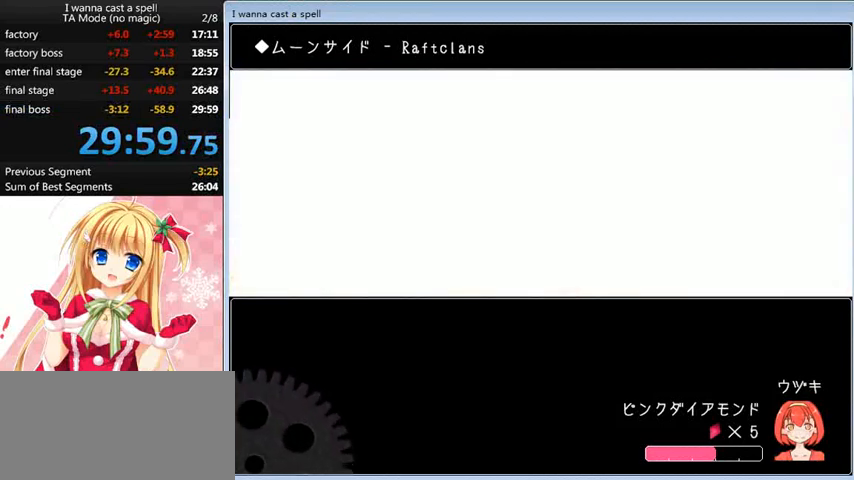
{"keys": [], "events": []}
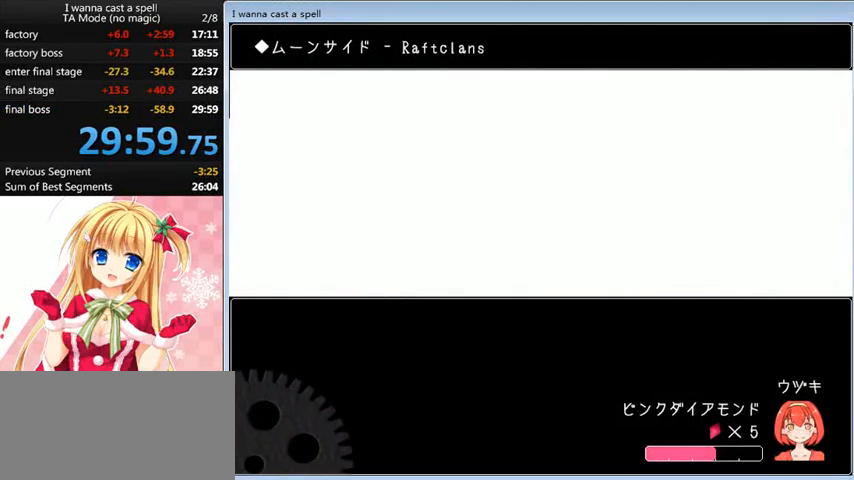
{"keys": [], "events": []}
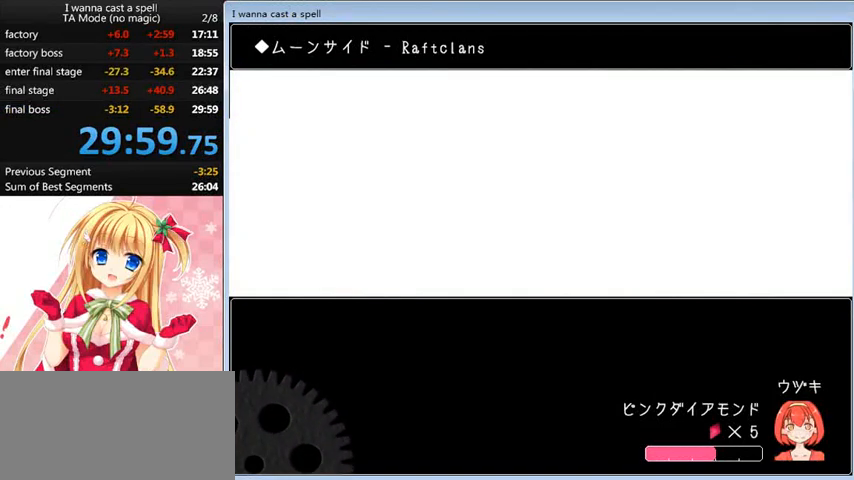
{"keys": ["right"], "events": [[480, "right", "down"]]}
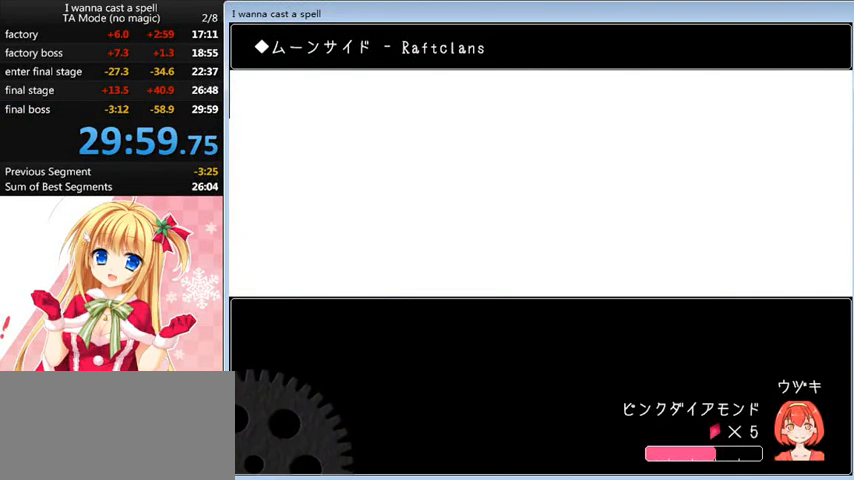
{"keys": ["right"], "events": []}
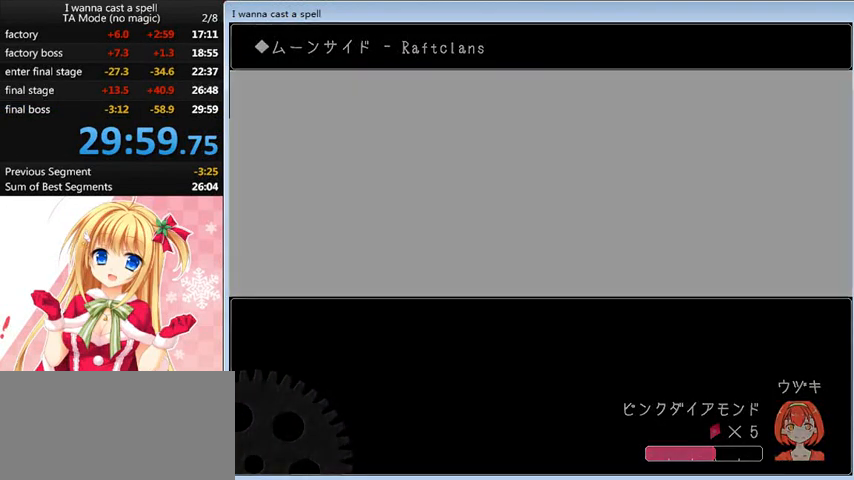
{"keys": ["right"], "events": [[40, "shift_l", "down"], [120, "shift_l", "up"]]}
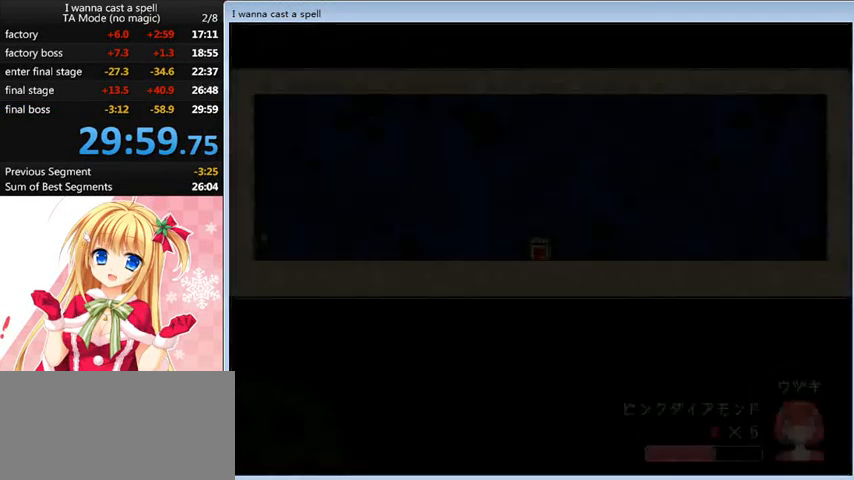
{"keys": [], "events": [[480, "right", "up"]]}
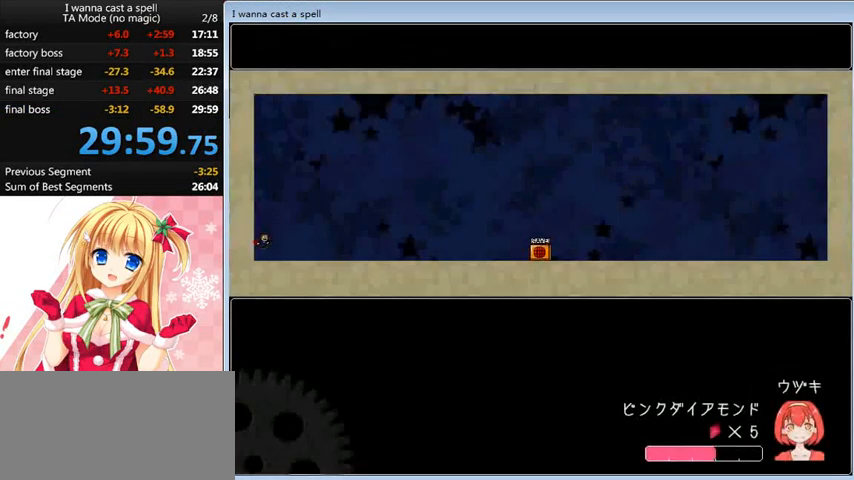
{"keys": ["right"], "events": [[80, "right", "down"]]}
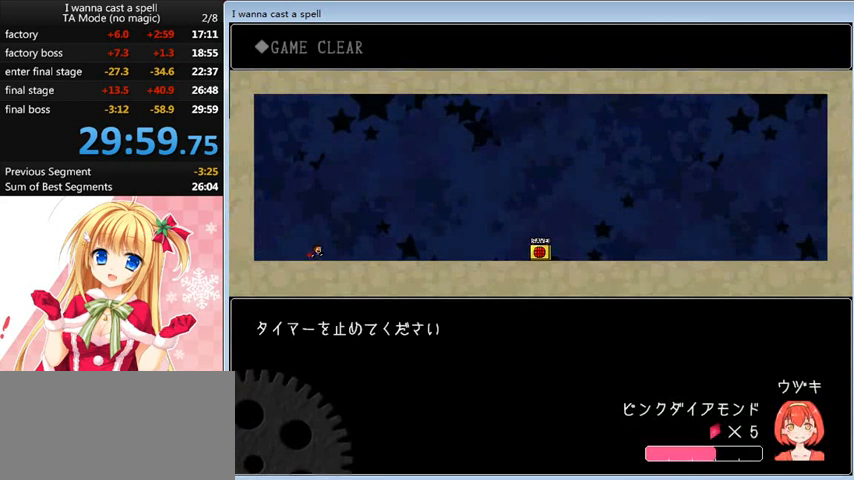
{"keys": ["right"], "events": []}
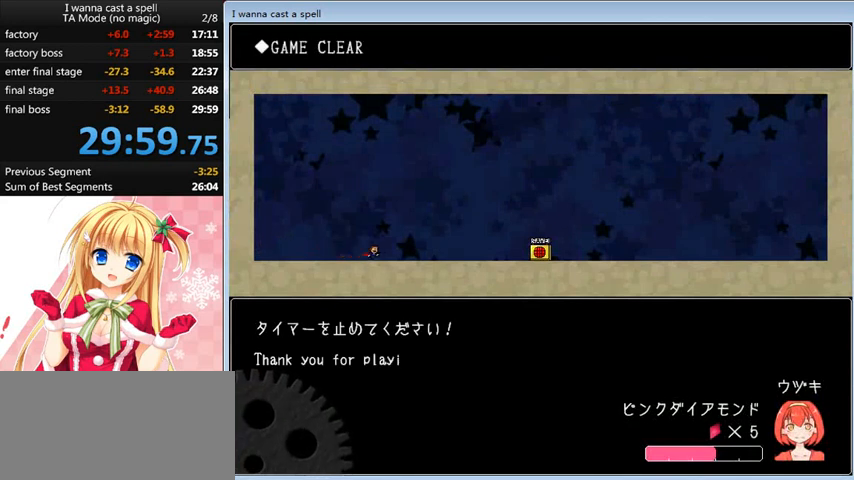
{"keys": ["right"], "events": []}
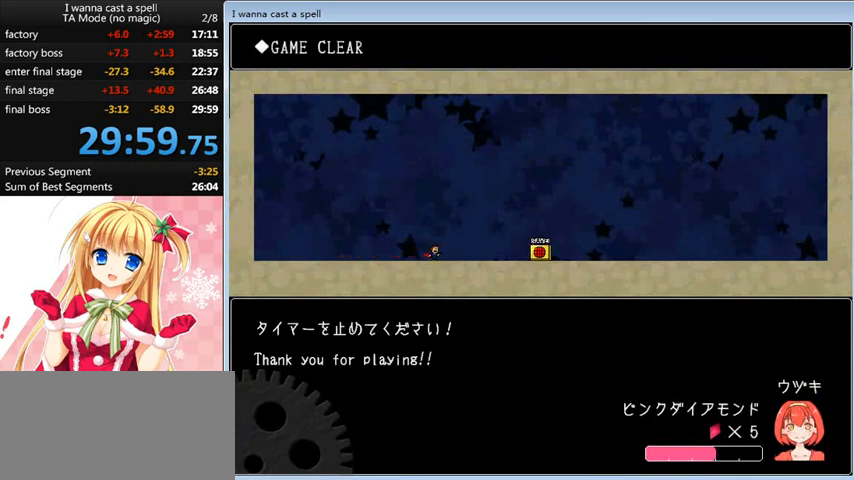
{"keys": ["right"], "events": []}
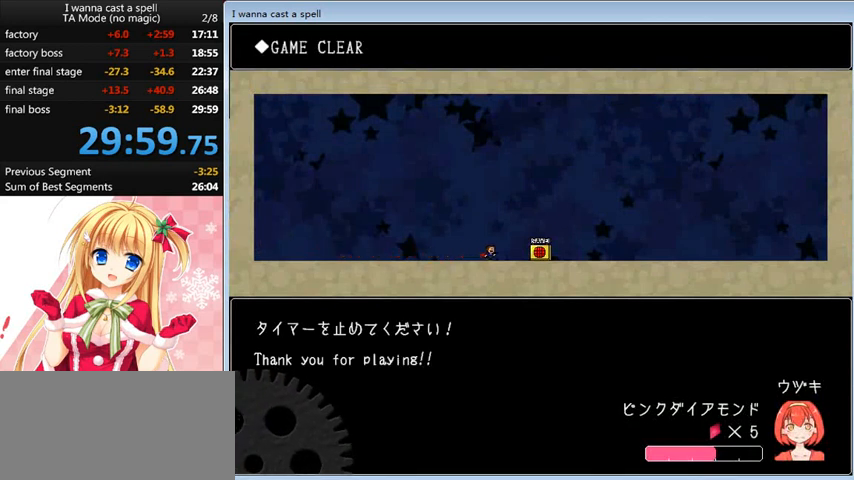
{"keys": ["left"], "events": [[440, "right", "up"], [480, "left", "down"]]}
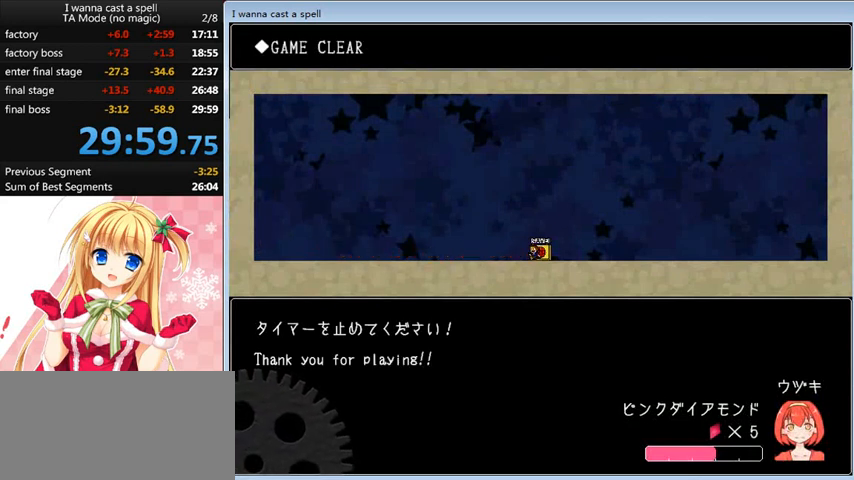
{"keys": [], "events": [[40, "left", "up"], [40, "right", "down"], [160, "right", "up"], [280, "up", "down"], [440, "up", "up"]]}
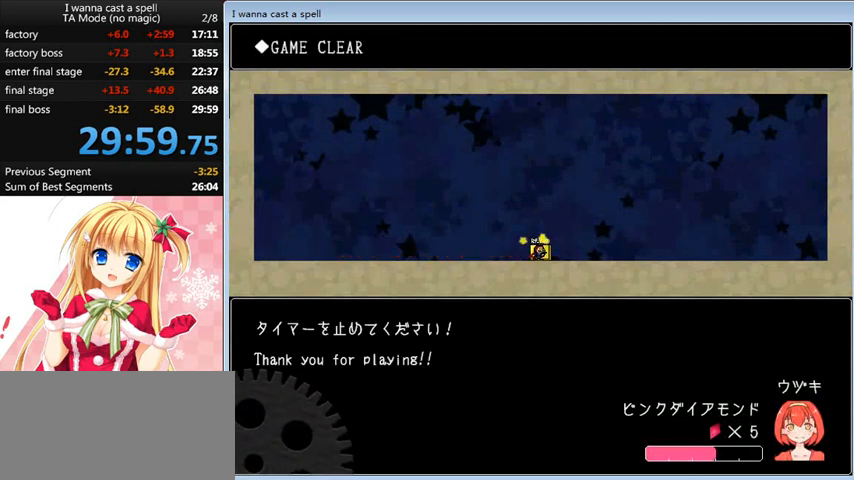
{"keys": [], "events": [[240, "left", "down"], [320, "left", "up"]]}
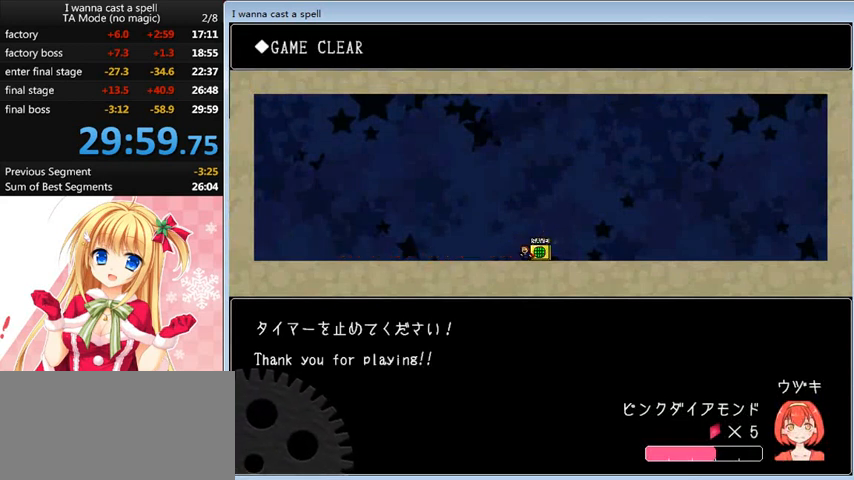
{"keys": [], "events": []}
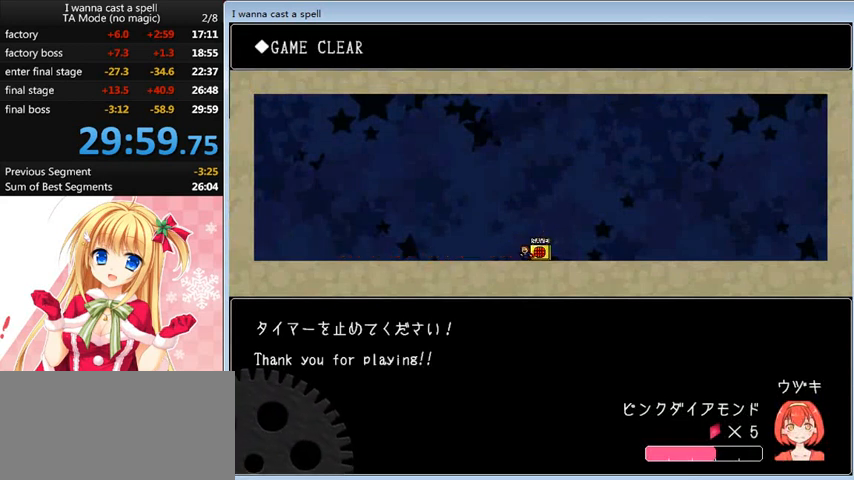
{"keys": [], "events": []}
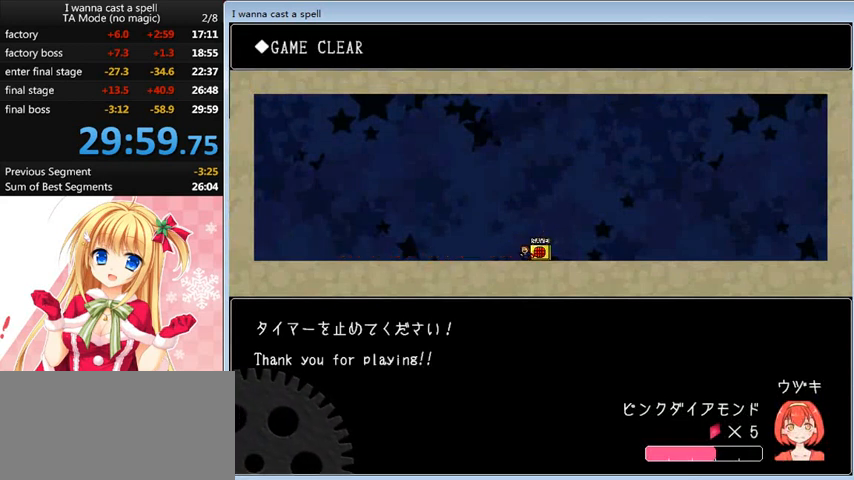
{"keys": [], "events": []}
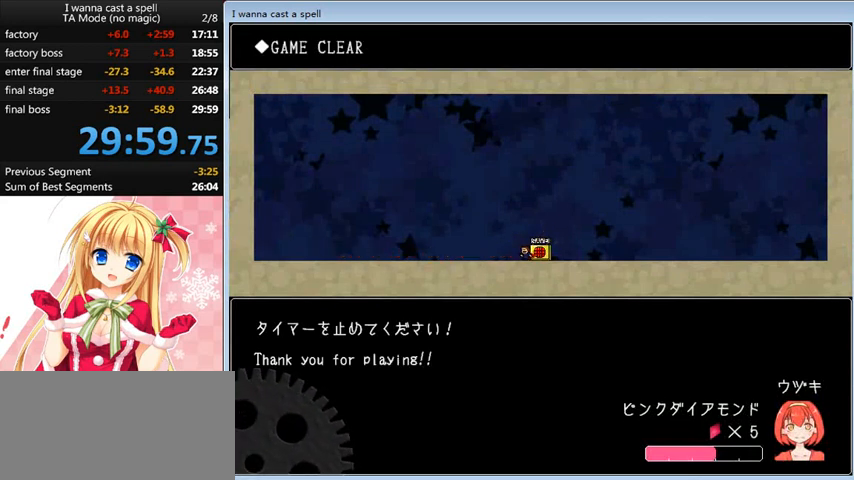
{"keys": [], "events": []}
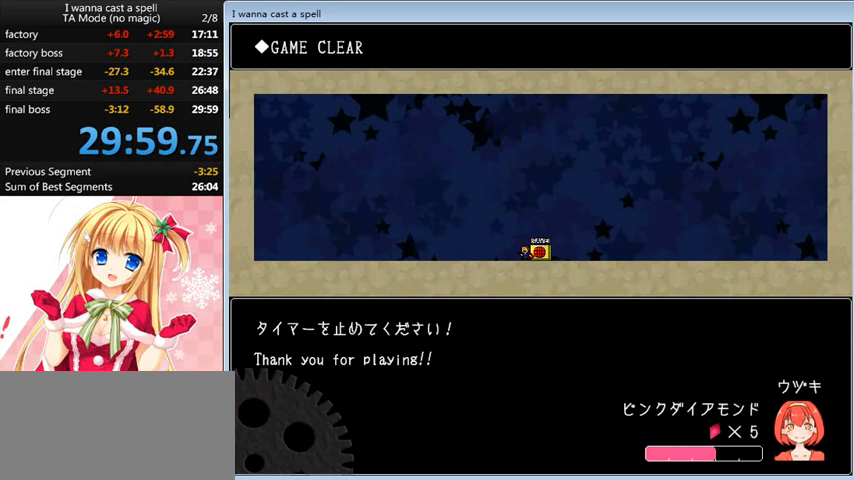
{"keys": [], "events": []}
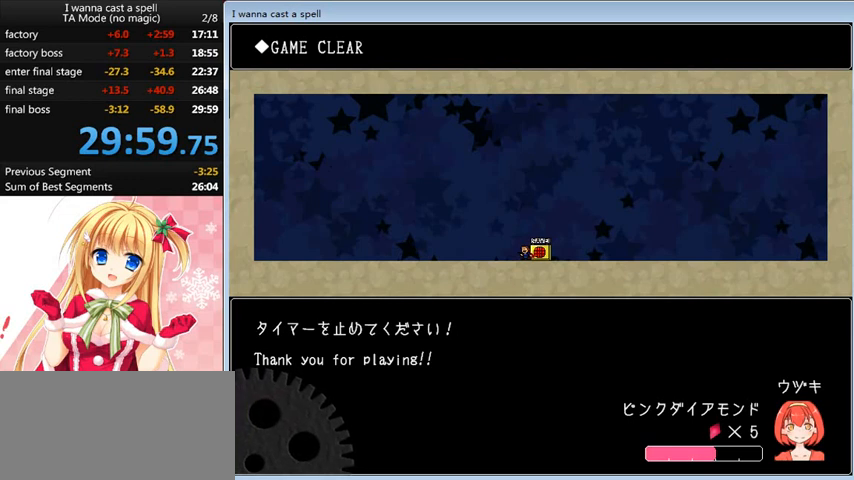
{"keys": [], "events": []}
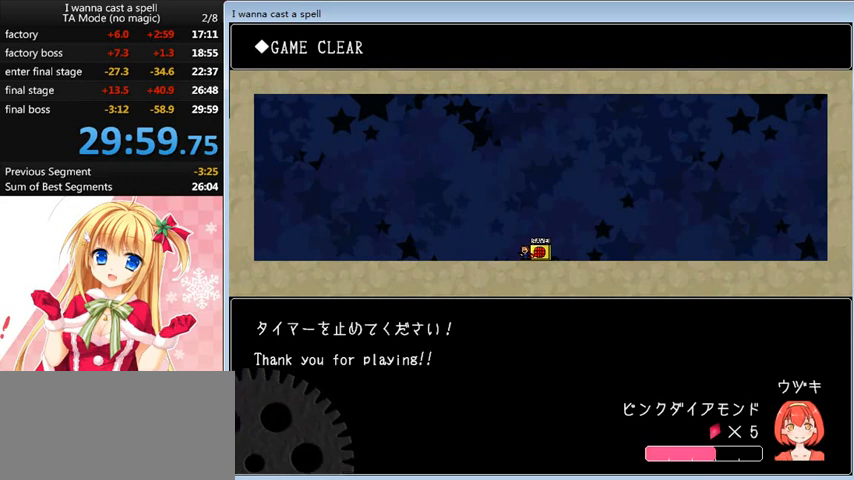
{"keys": [], "events": []}
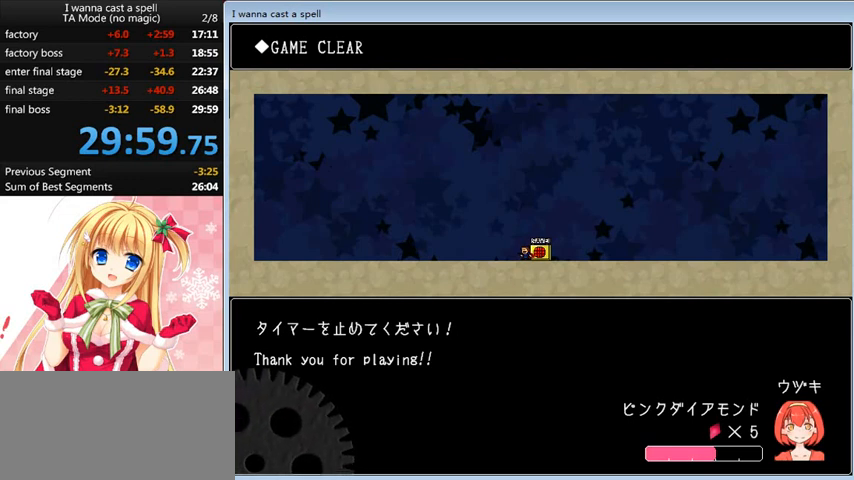
{"keys": [], "events": []}
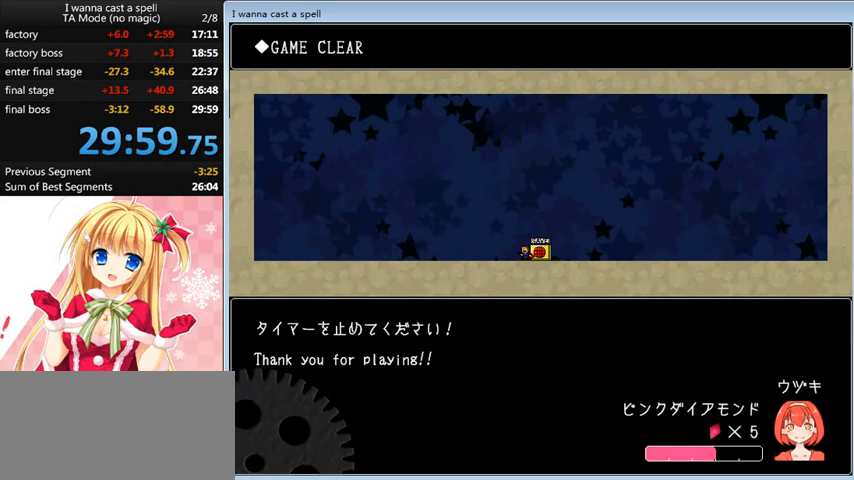
{"keys": [], "events": []}
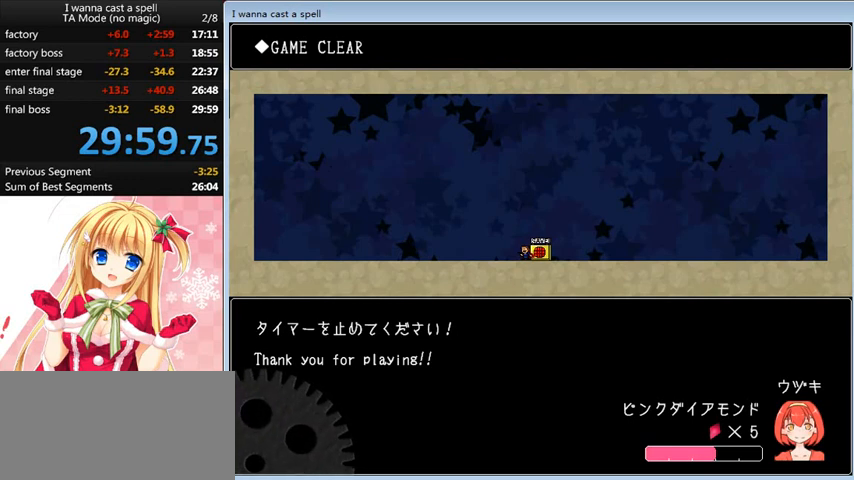
{"keys": [], "events": []}